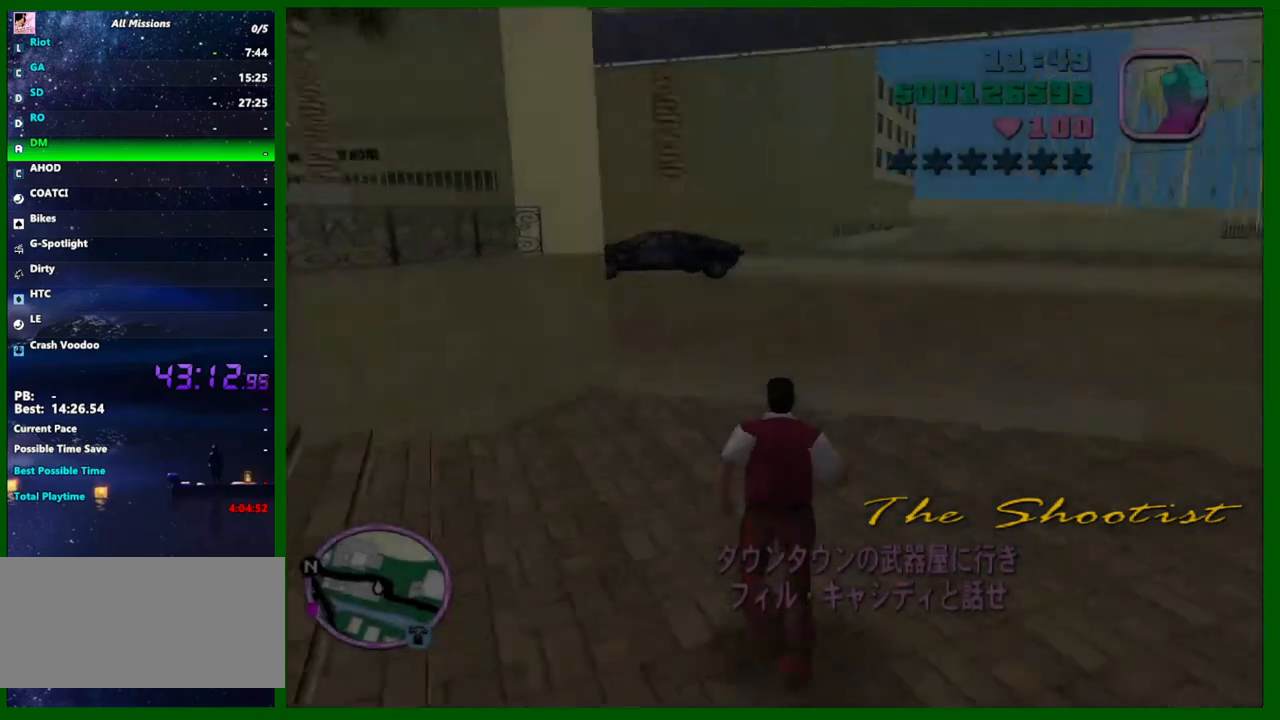
Gameplay with keyboard and mouse; each line is a JSON object with the keys and mouse buttons held at the frame after it. "events" lists presses ("down") and releases ("up") of "1", "2", "3", "4", "5", "a", "c", "caps_lock", "ctrl", "d", "down", "e", "escape", "f", "f1", "f2", "f3", "g", "h", "q", "right", "s", "shift", "space", "tab", "up", "v", "w", "x", "y", "z", "mouse_left", "mouse_middle", "mouse_right", "mouse_wheel_up" and "mouse_wheel_down" between this image and that frame as [ms after this image, input, new state], when the widget could be followed in between. "mouse_left", "mouse_middle", "mouse_right", "mouse_wheel_up", "mouse_wheel_down" = the "left", "middle", "right", "wheel_up", "wheel_down" buttons of the "mouse" list. No other keys are recorded. Not read: left mouse_move.
{"keys": ["shift", "w"], "mouse": [], "events": []}
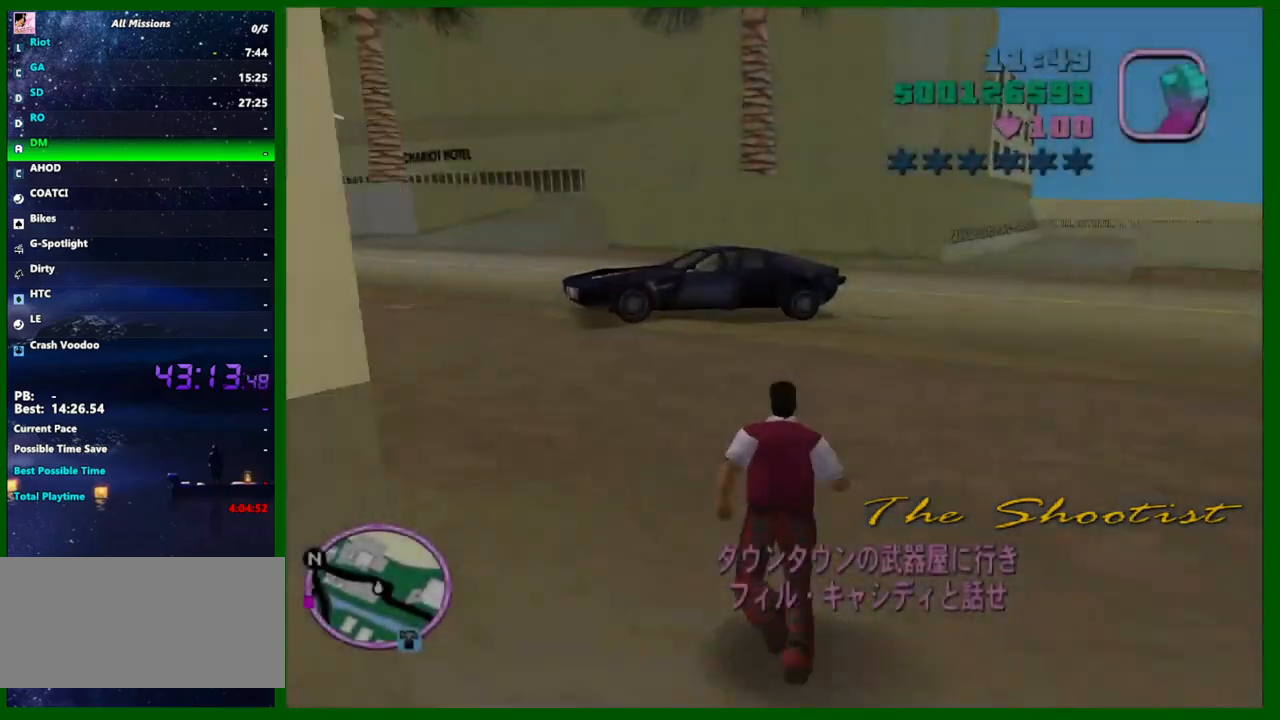
{"keys": ["shift", "w"], "mouse": [], "events": [[417, "f", "down"], [467, "f", "up"]]}
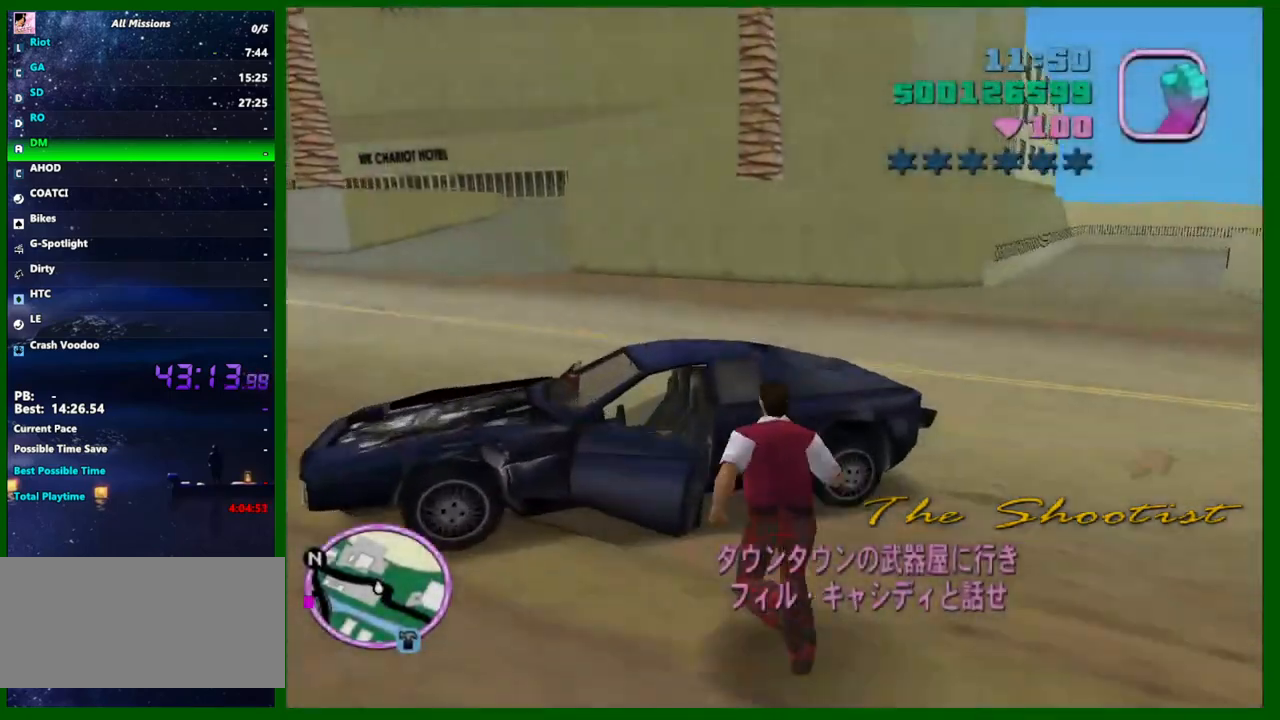
{"keys": ["d", "shift", "w"], "mouse": [], "events": [[50, "f", "down"], [100, "f", "up"], [383, "d", "down"]]}
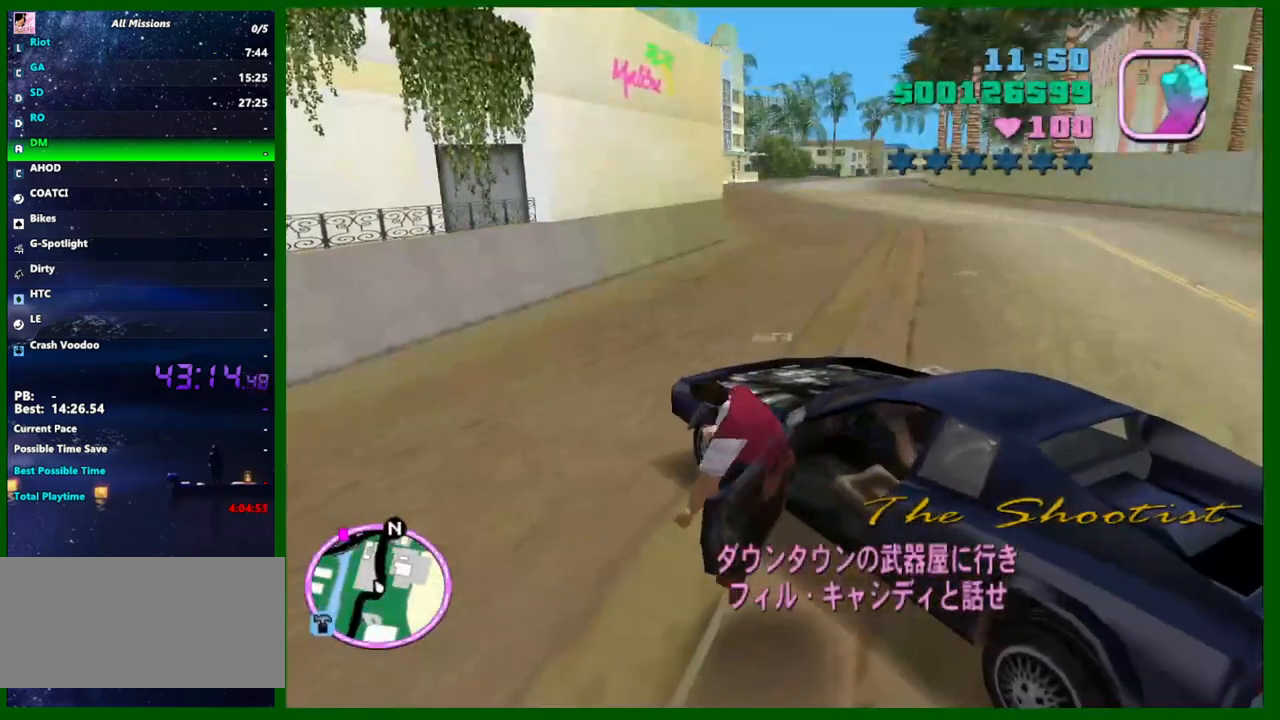
{"keys": ["d", "w"], "mouse": [], "events": [[450, "shift", "up"]]}
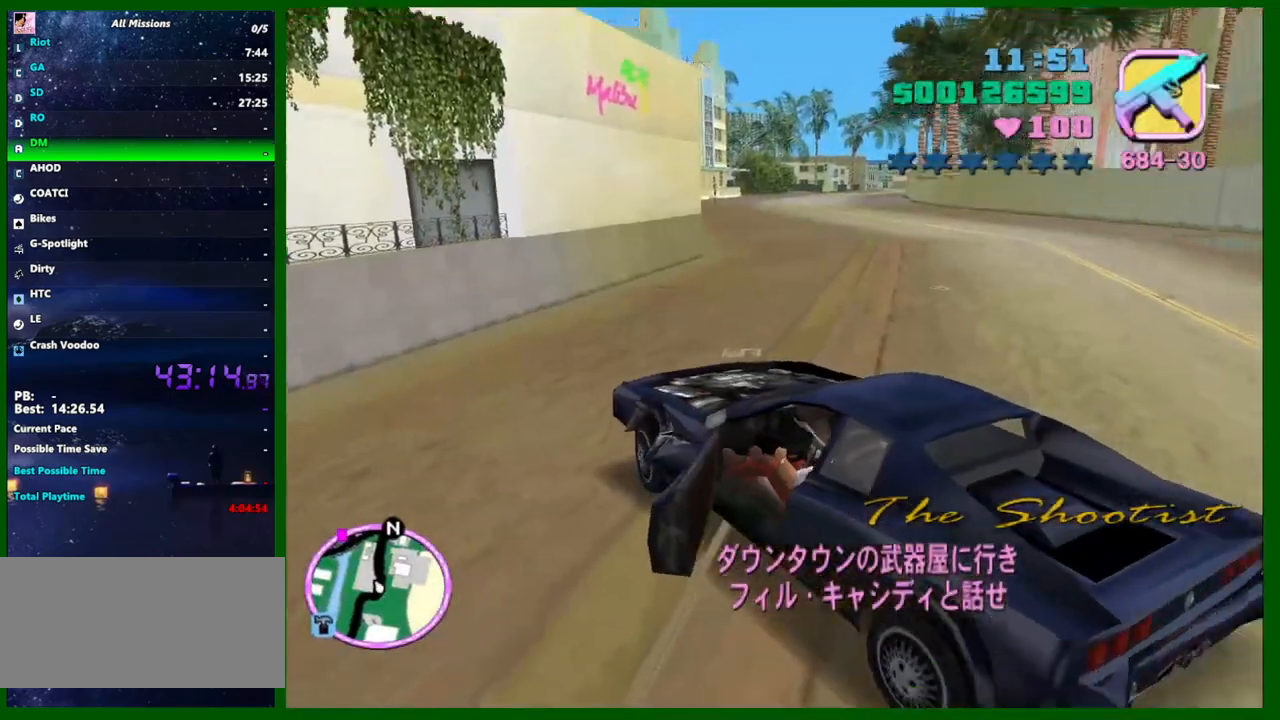
{"keys": ["d", "w"], "mouse": [], "events": [[317, "q", "down"], [367, "q", "up"]]}
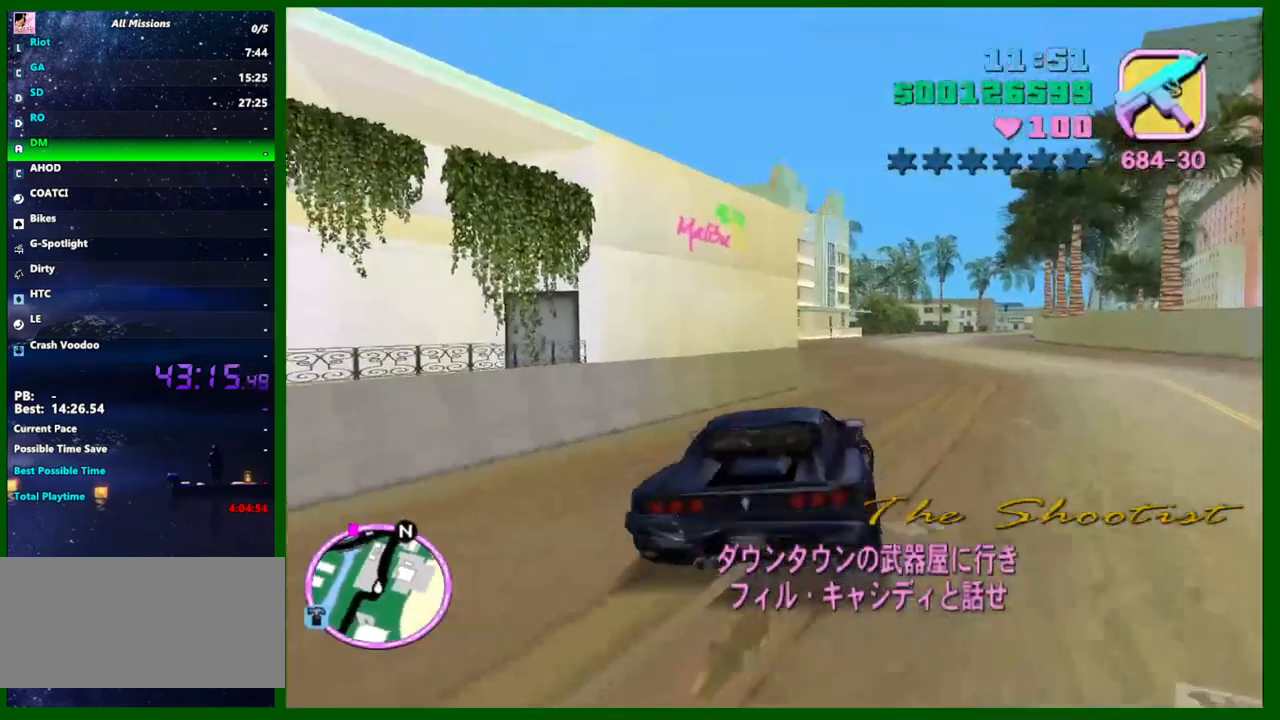
{"keys": ["w"], "mouse": [], "events": [[150, "d", "up"]]}
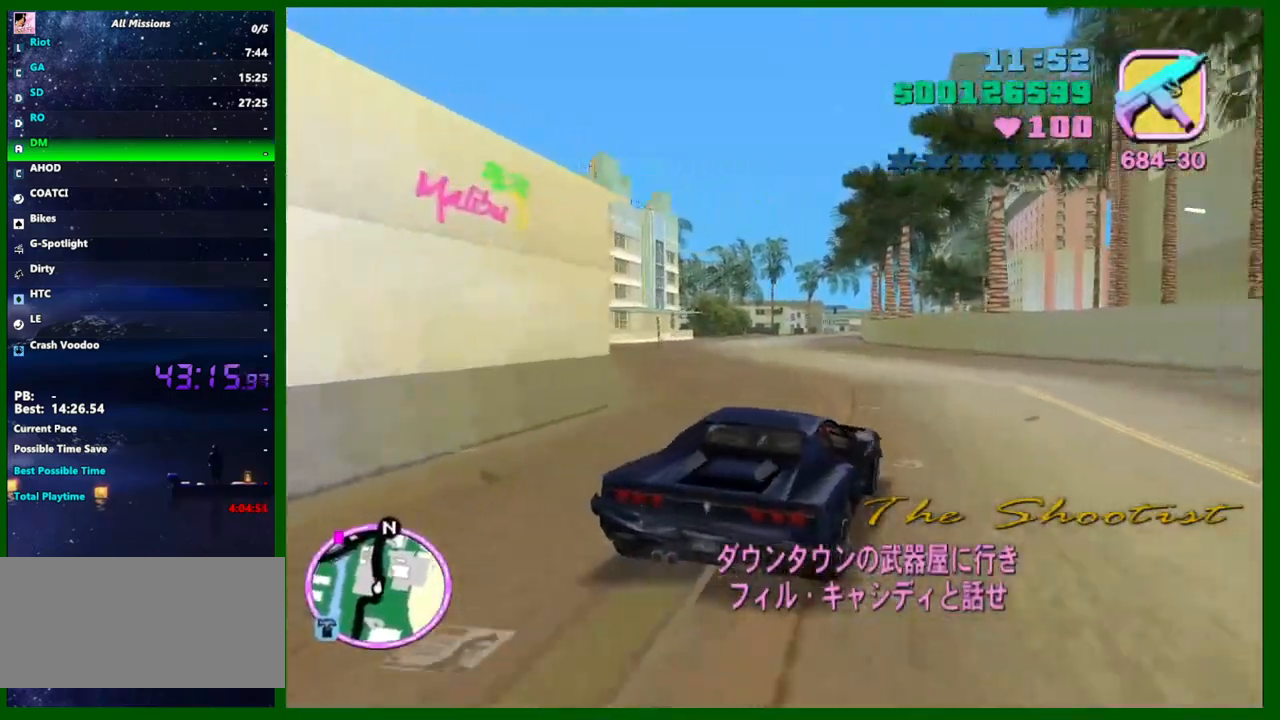
{"keys": ["w"], "mouse": [], "events": [[117, "a", "down"], [217, "a", "up"], [400, "a", "down"], [500, "a", "up"]]}
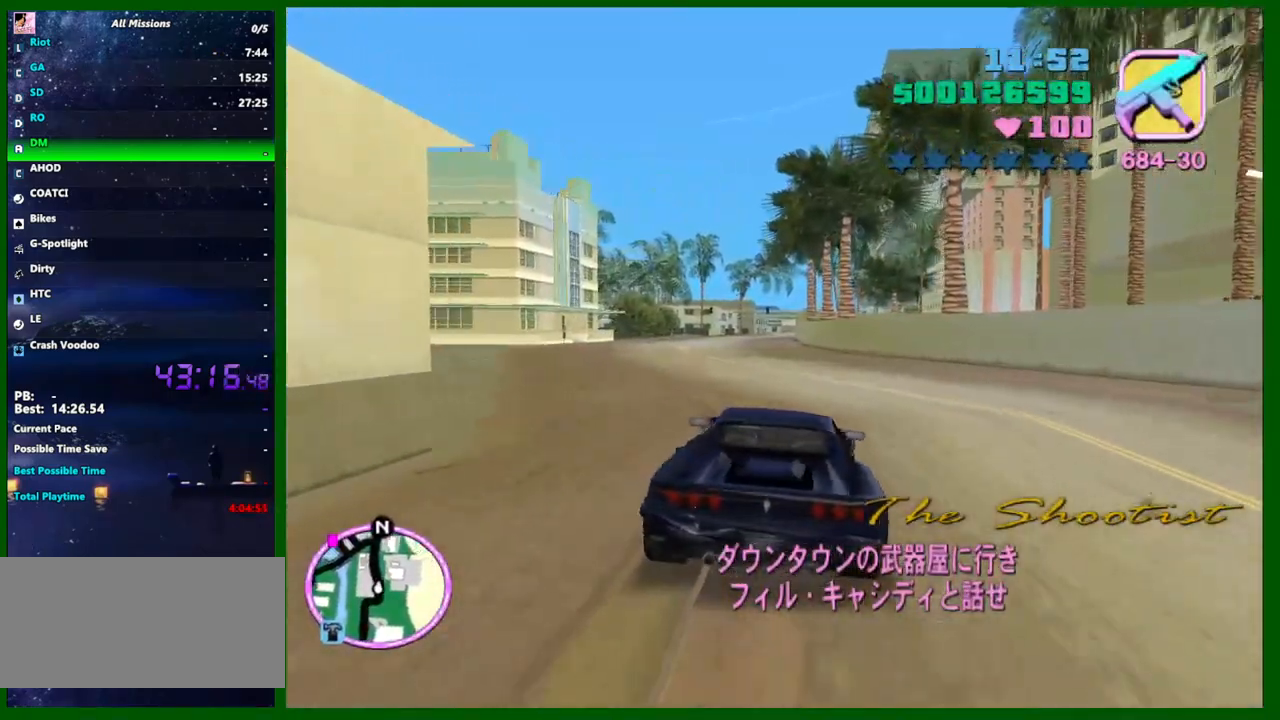
{"keys": ["w"], "mouse": [], "events": []}
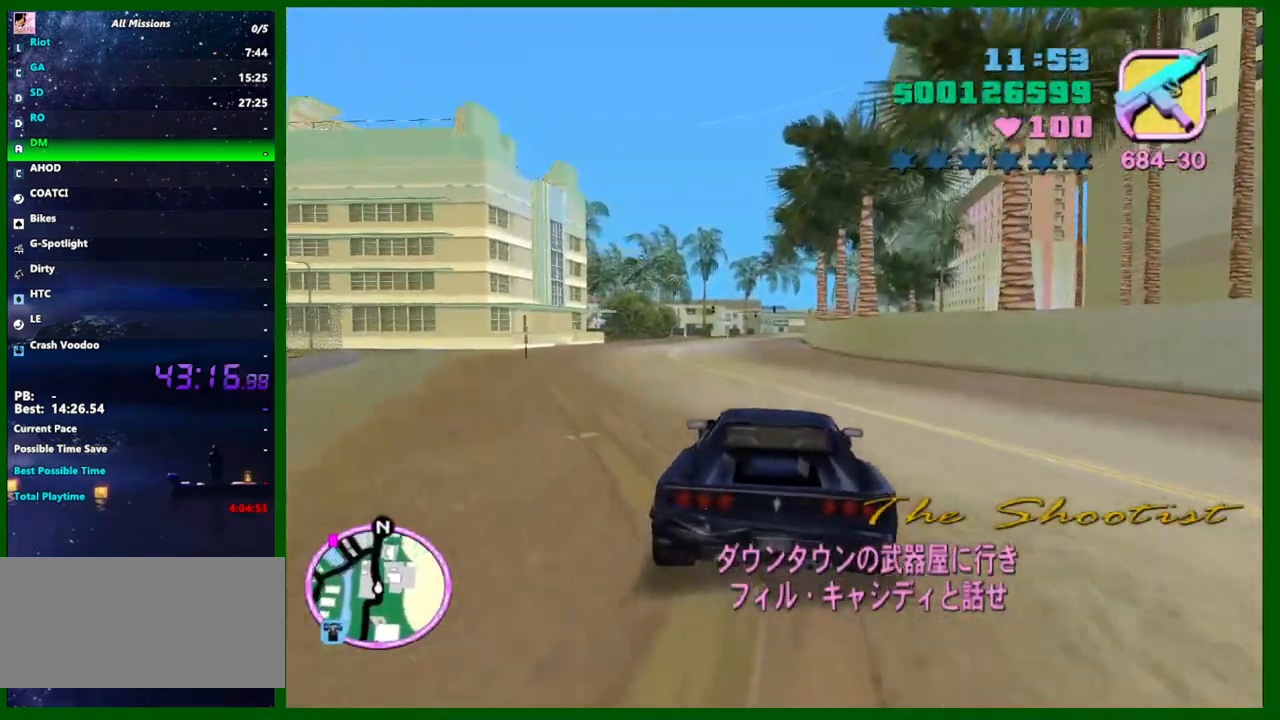
{"keys": ["w"], "mouse": [], "events": []}
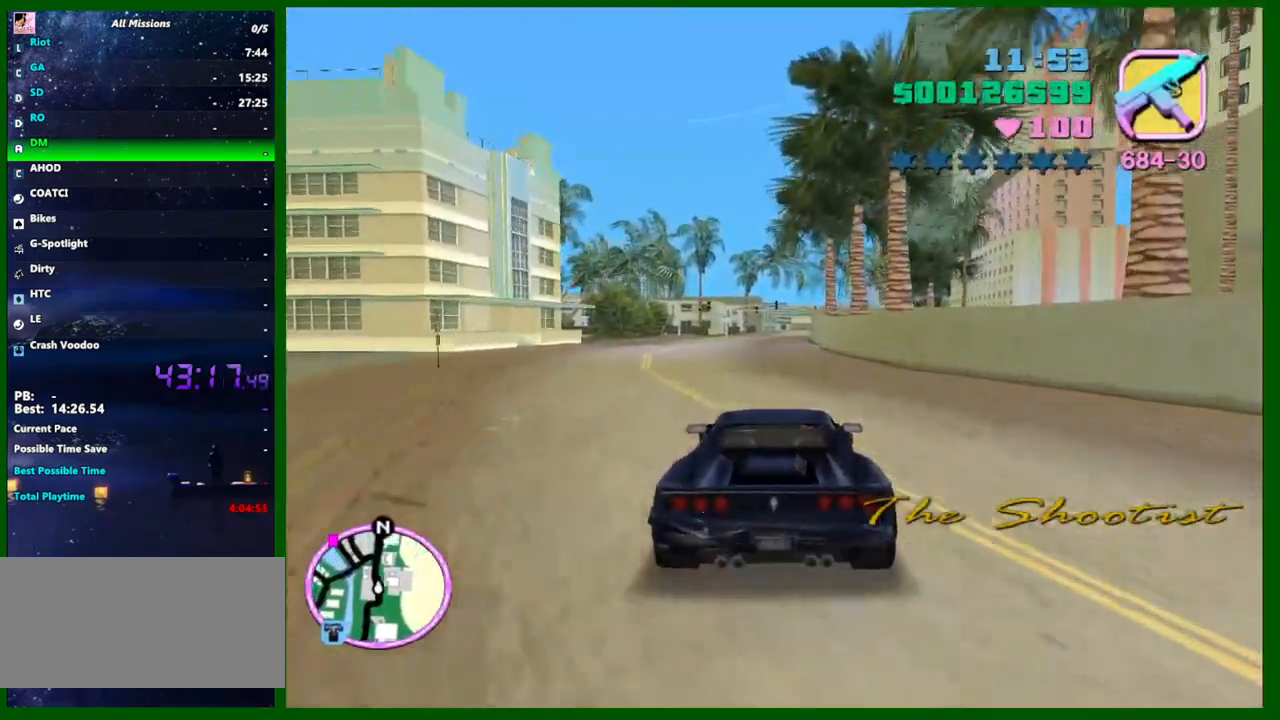
{"keys": ["w"], "mouse": [], "events": []}
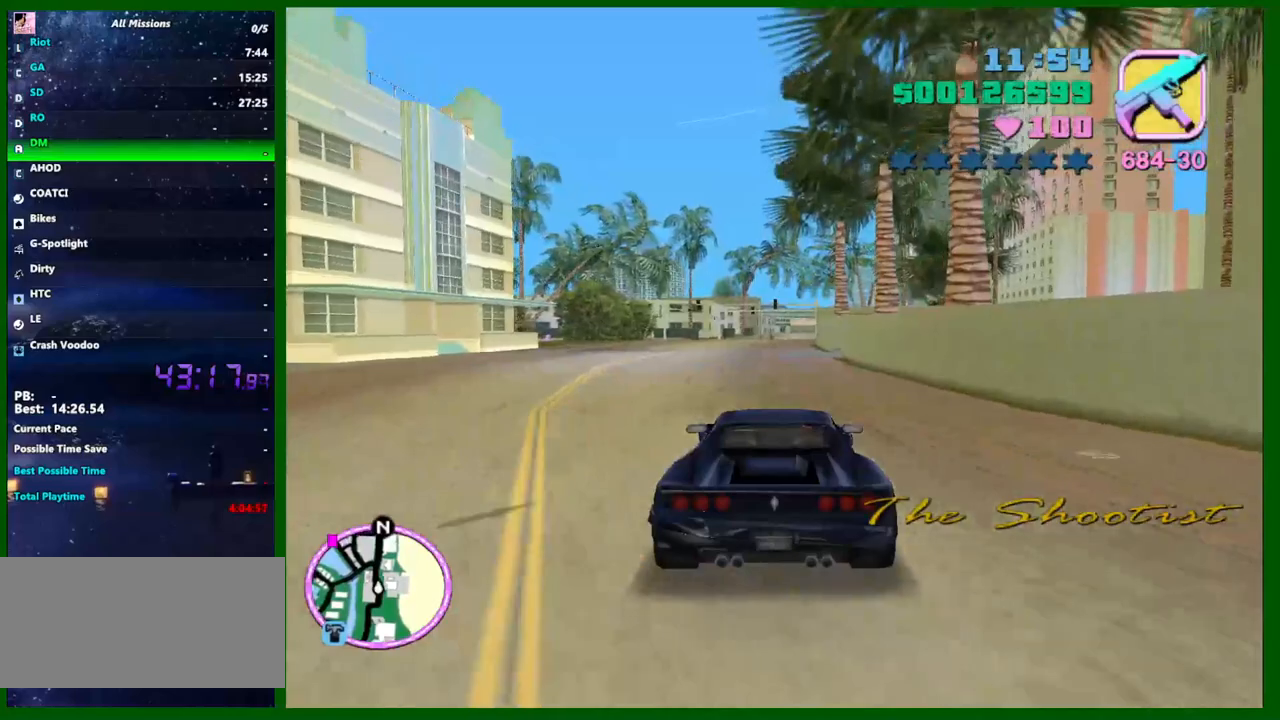
{"keys": ["w"], "mouse": [], "events": []}
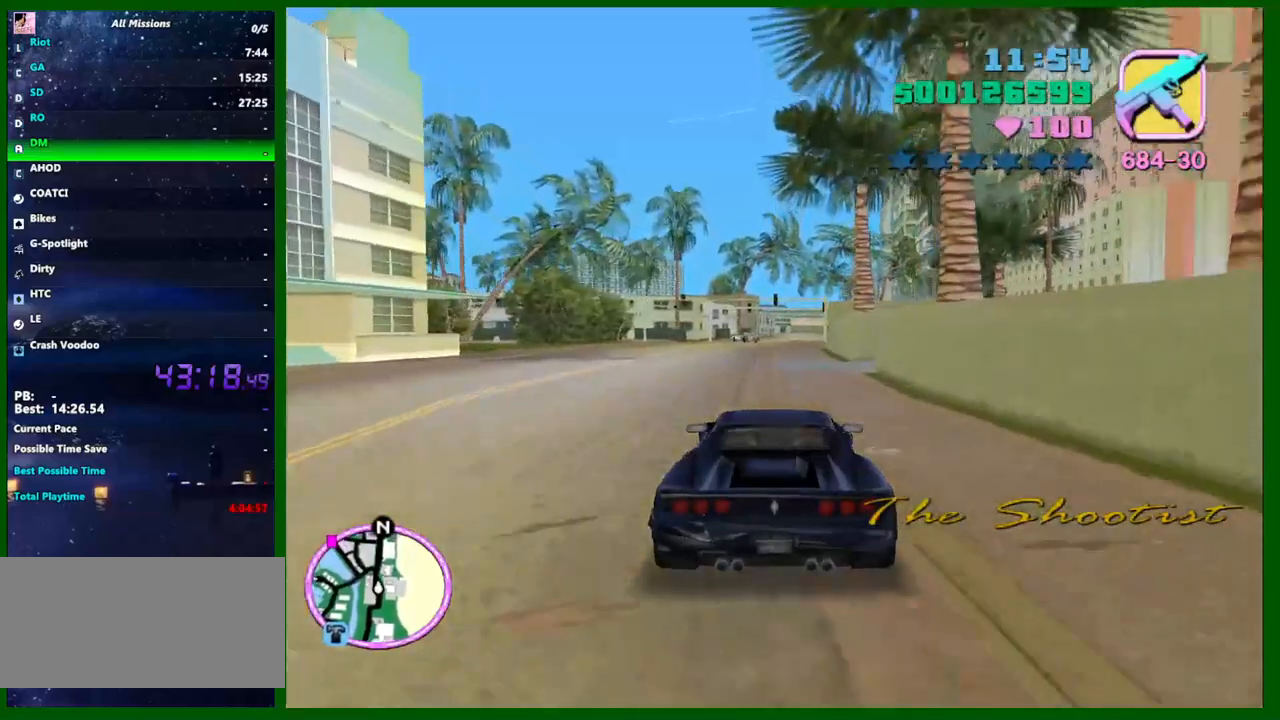
{"keys": ["w"], "mouse": [], "events": []}
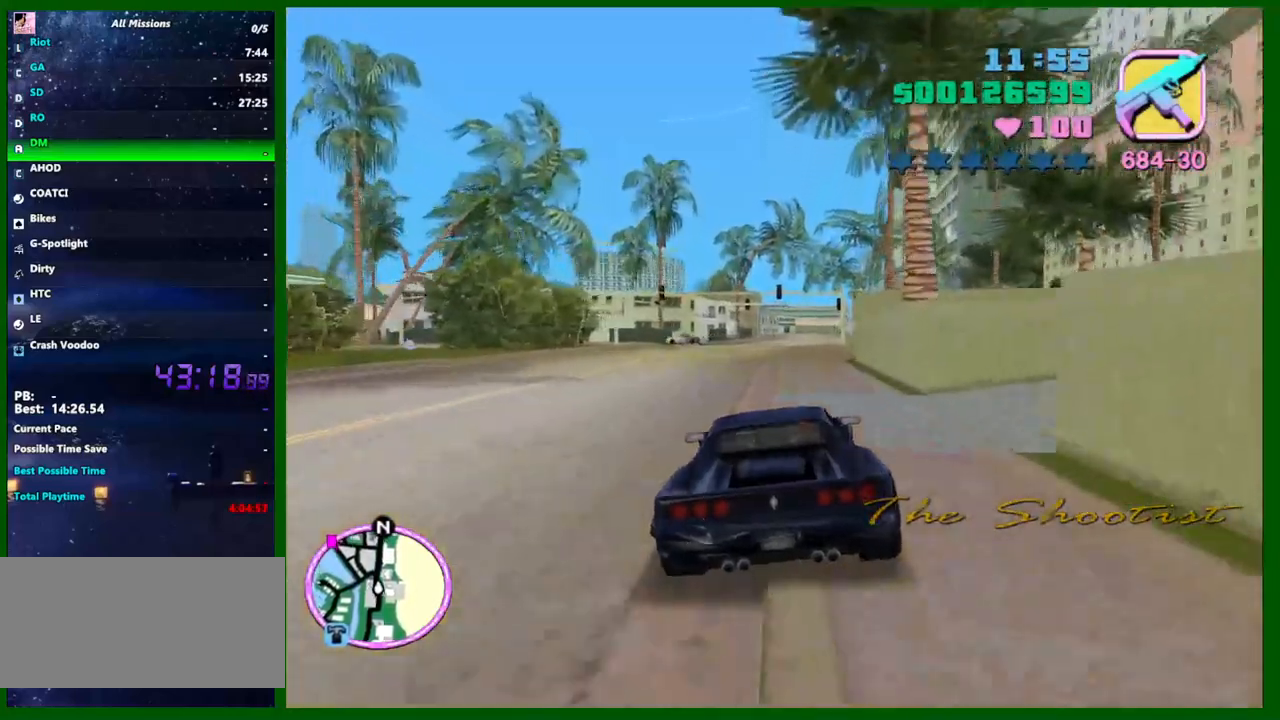
{"keys": ["w"], "mouse": [], "events": []}
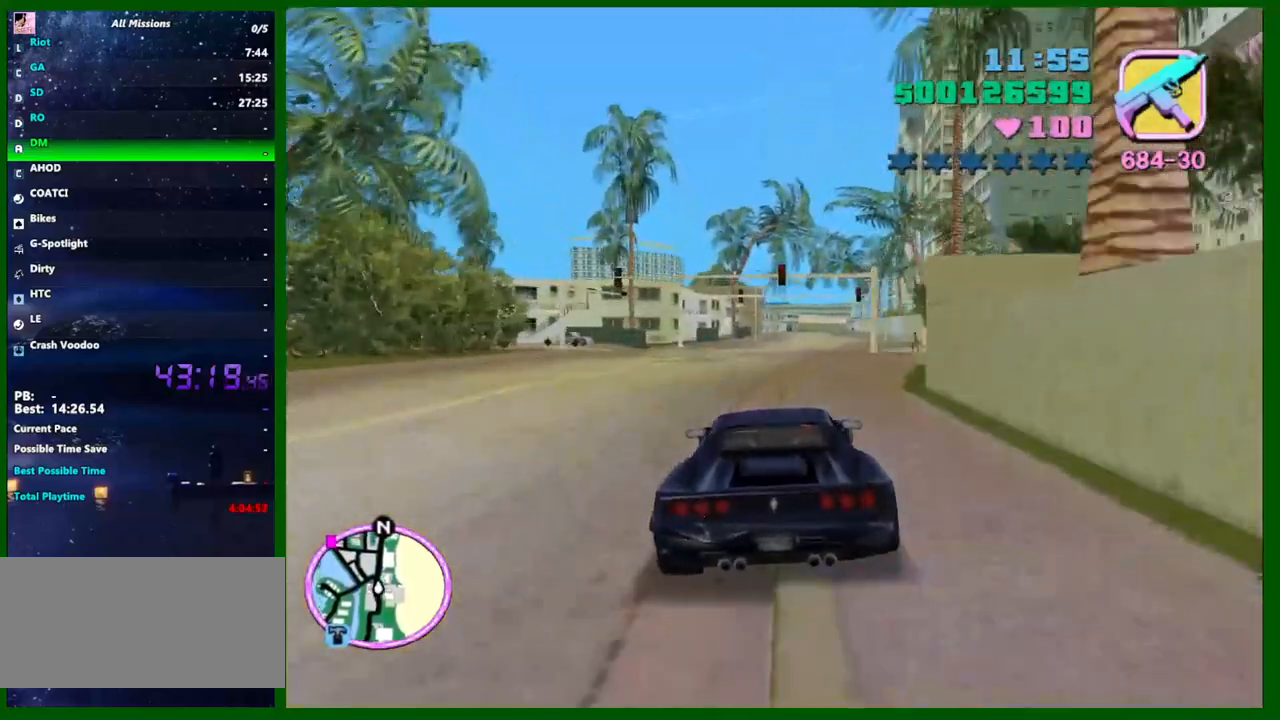
{"keys": ["w"], "mouse": [], "events": [[283, "d", "down"], [367, "d", "up"]]}
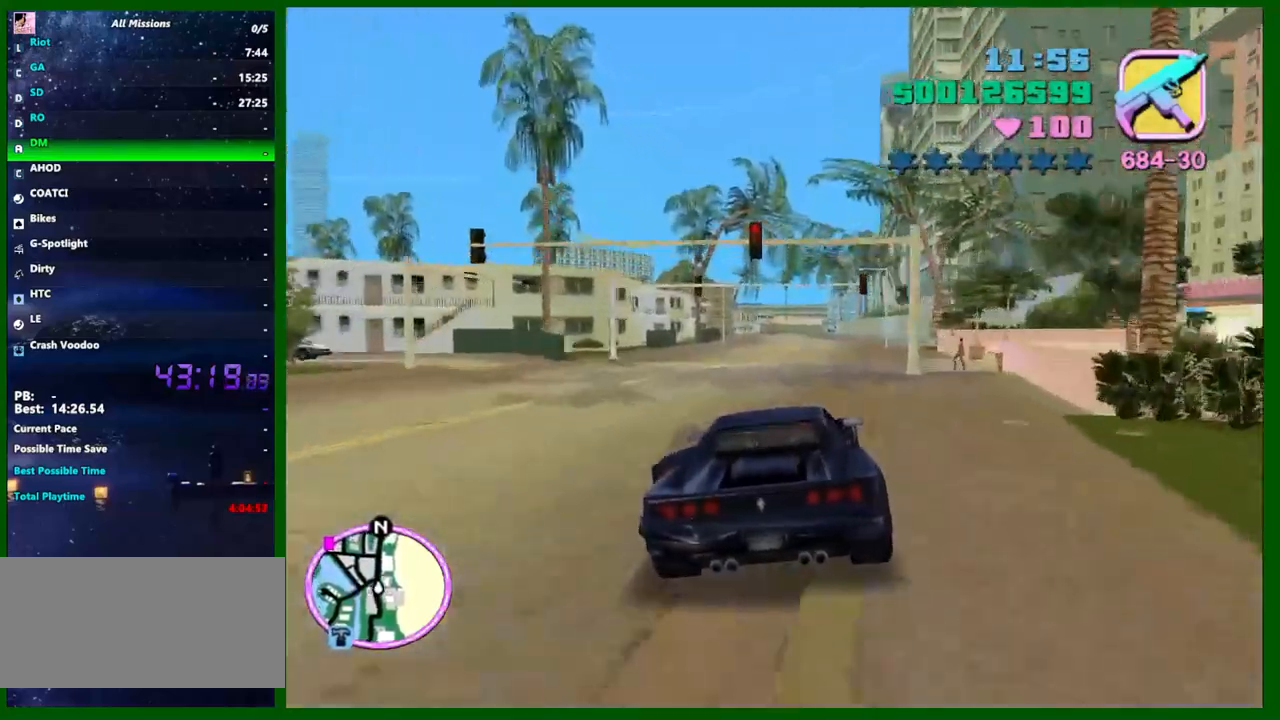
{"keys": ["w"], "mouse": [], "events": []}
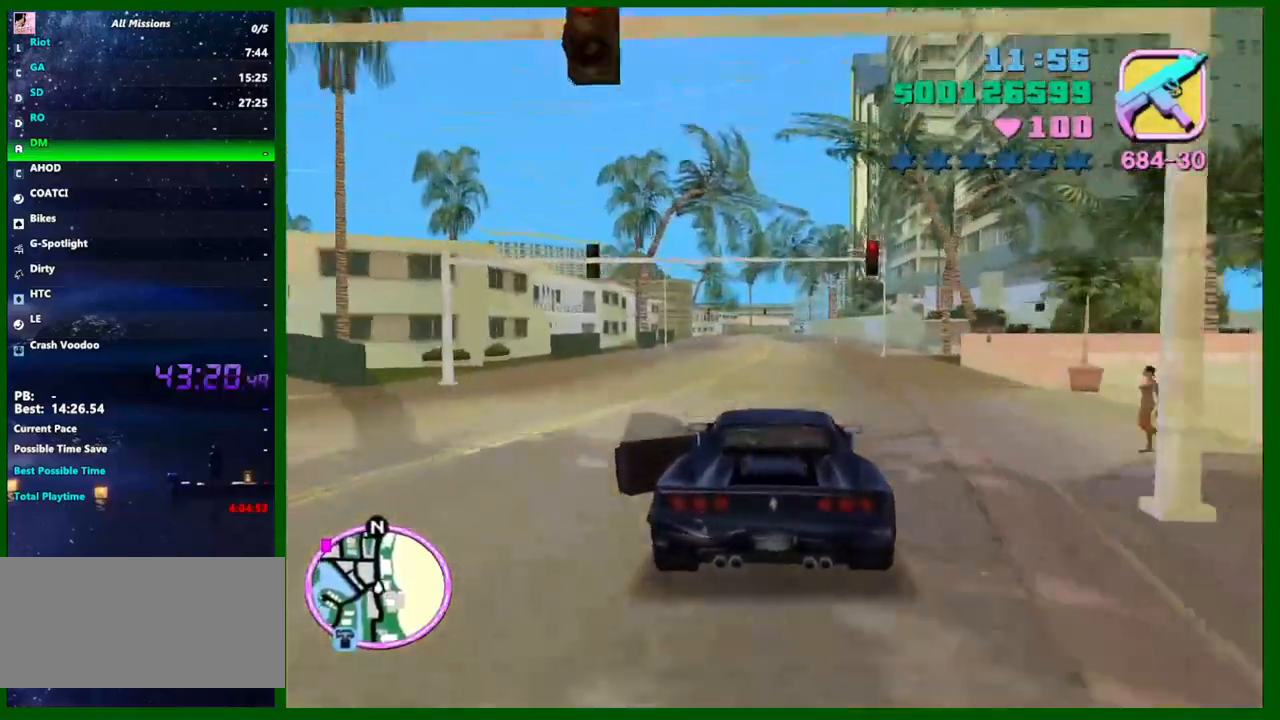
{"keys": ["w"], "mouse": [], "events": [[167, "q", "down"], [217, "e", "down"], [217, "q", "up"], [267, "e", "up"]]}
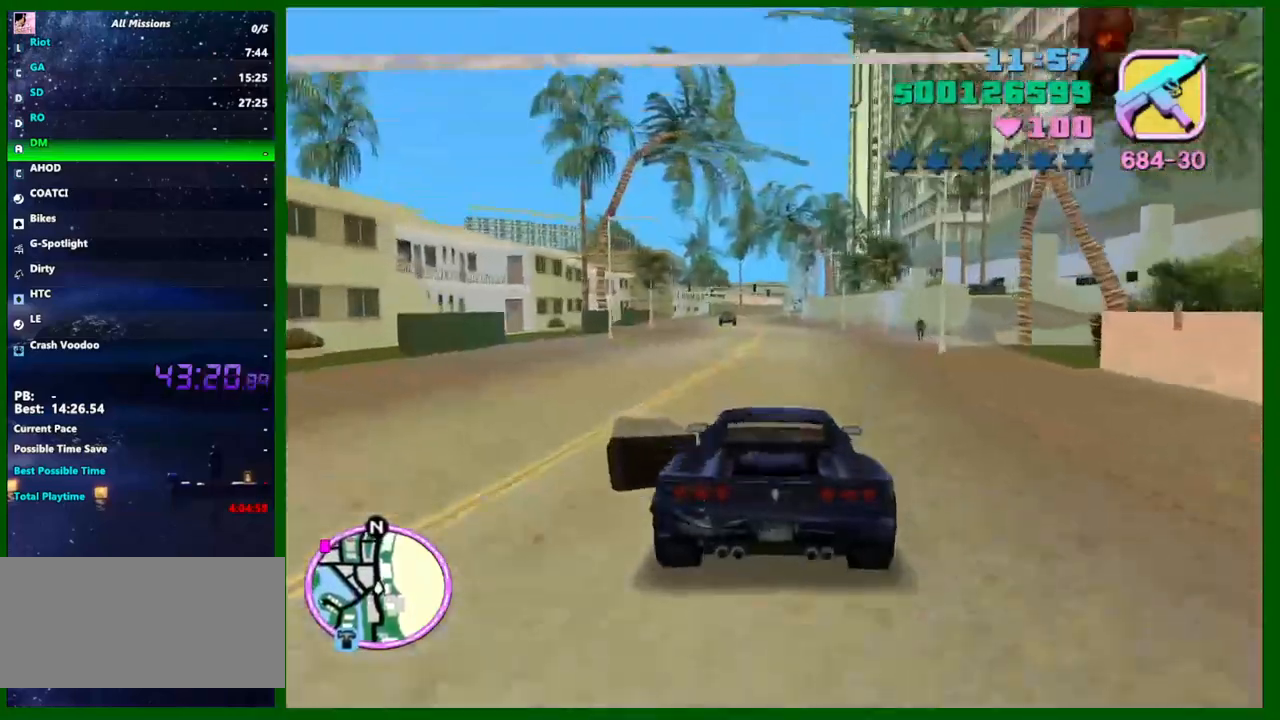
{"keys": ["w"], "mouse": [], "events": []}
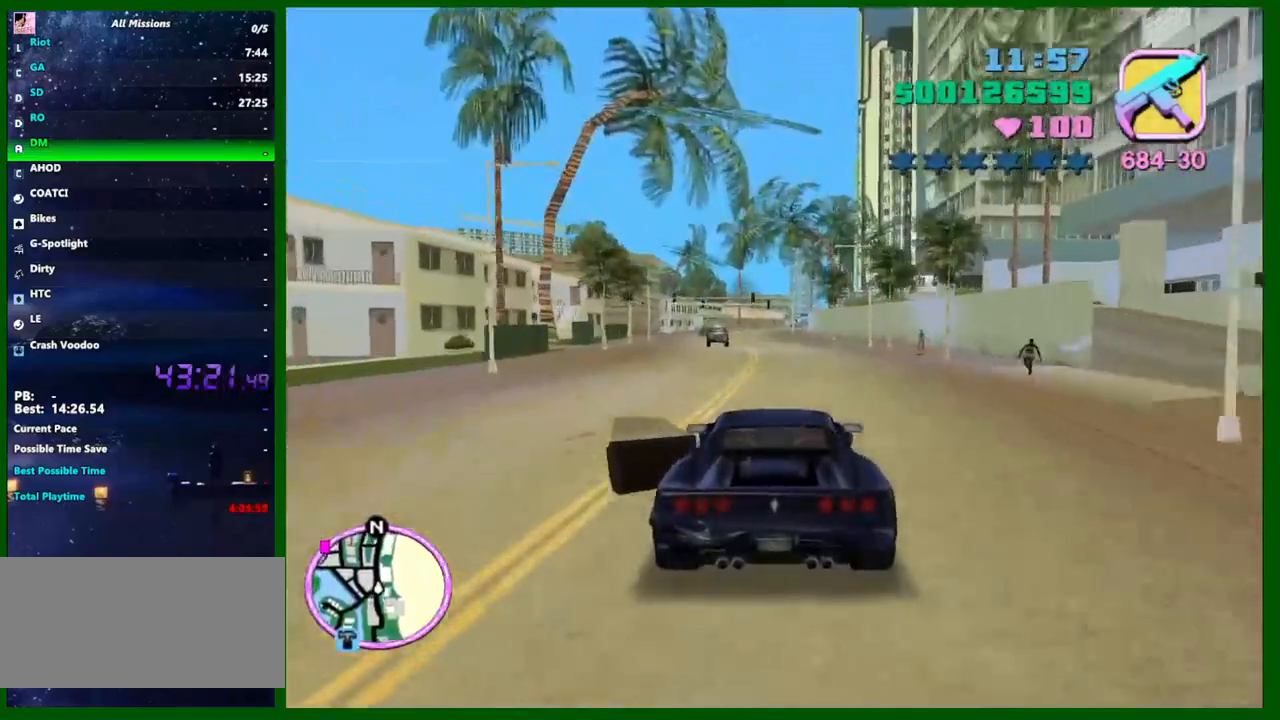
{"keys": ["w"], "mouse": [], "events": []}
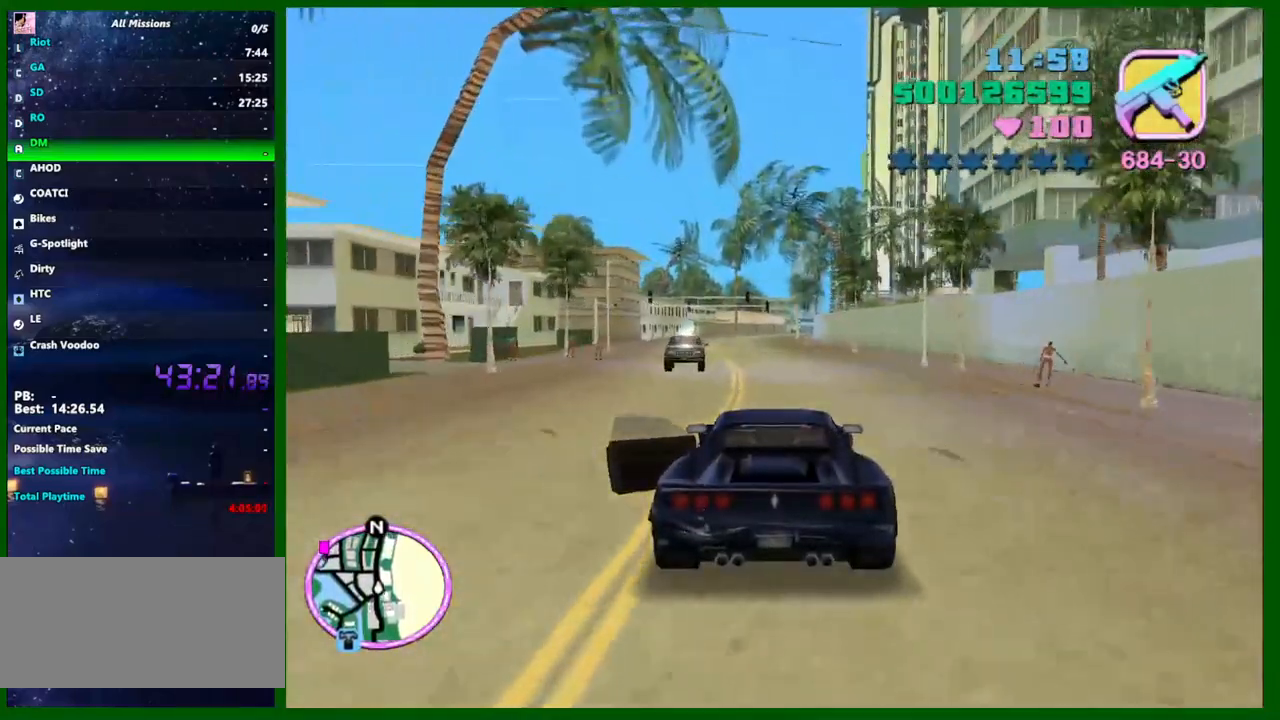
{"keys": ["w"], "mouse": [], "events": []}
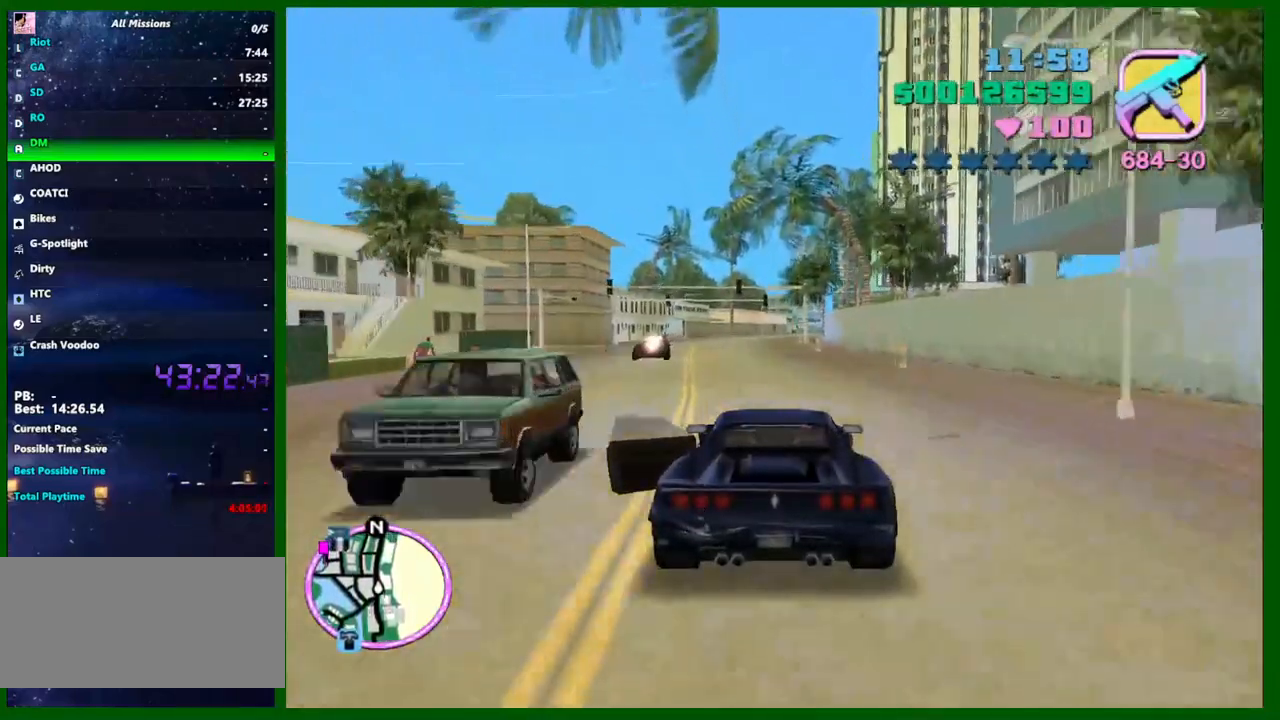
{"keys": ["w"], "mouse": [], "events": [[333, "a", "down"], [367, "a", "up"]]}
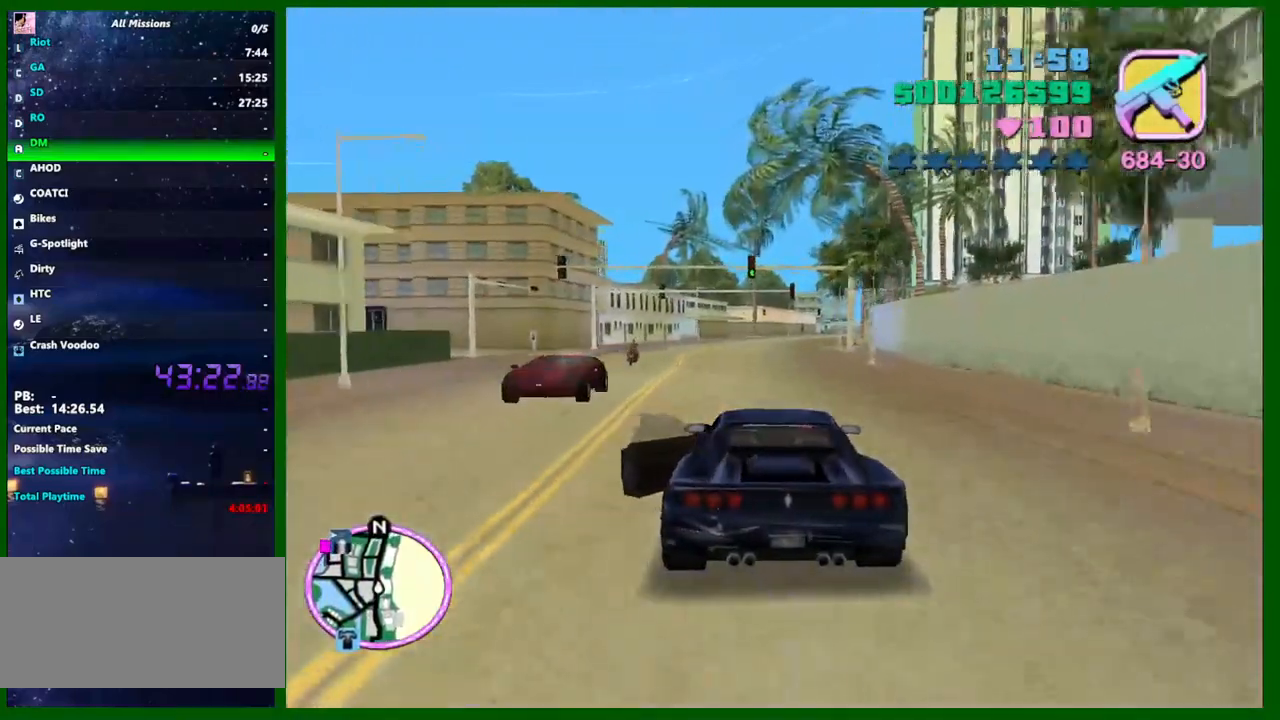
{"keys": ["w"], "mouse": [], "events": []}
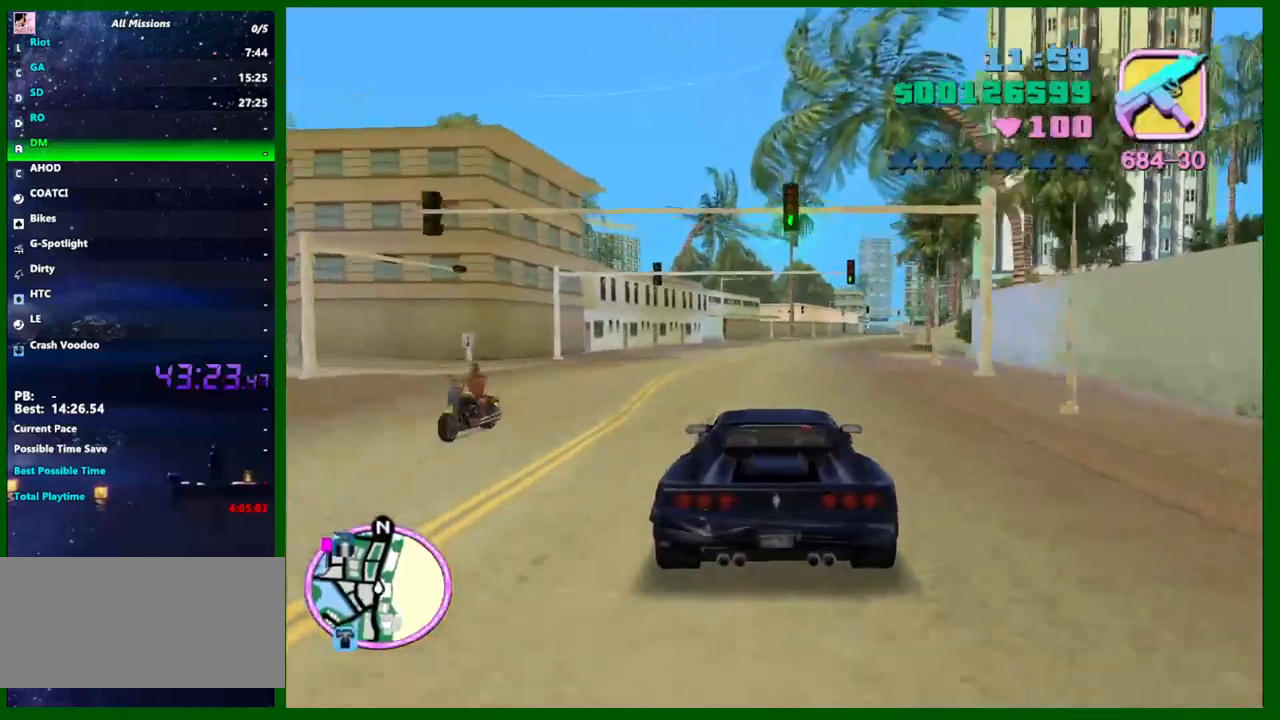
{"keys": ["w"], "mouse": [], "events": []}
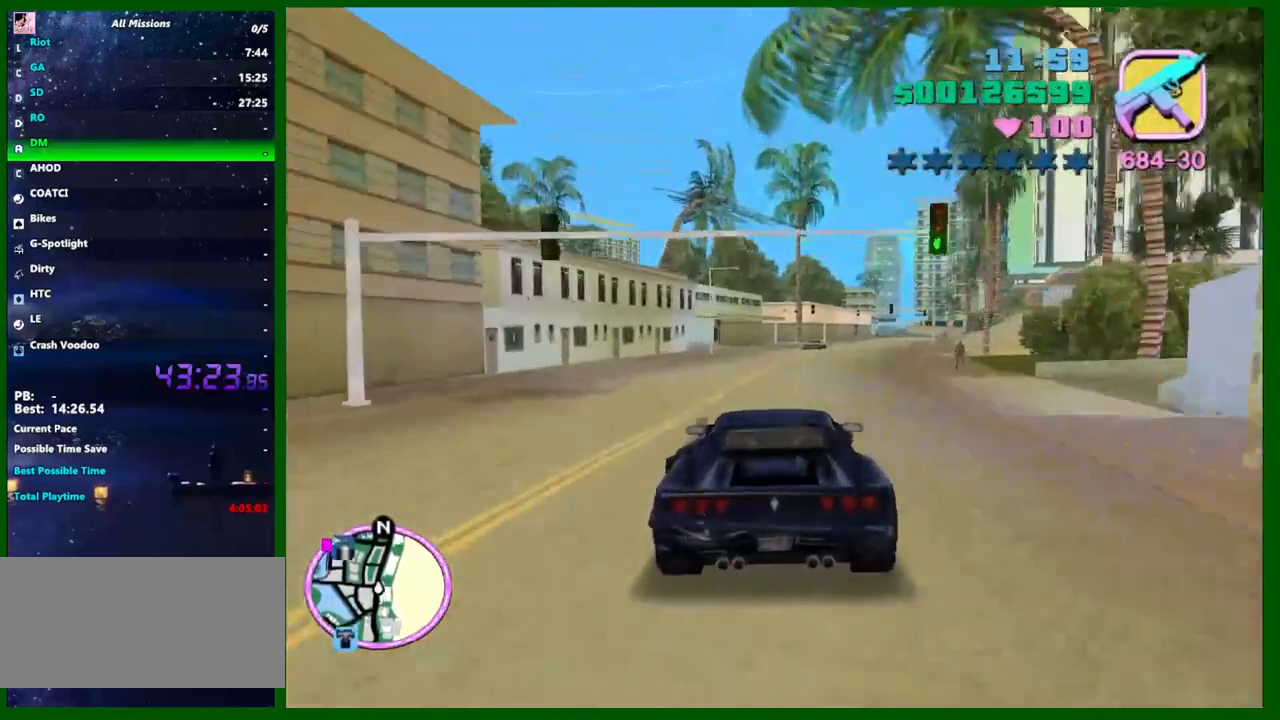
{"keys": ["w"], "mouse": [], "events": [[33, "d", "down"], [133, "d", "up"]]}
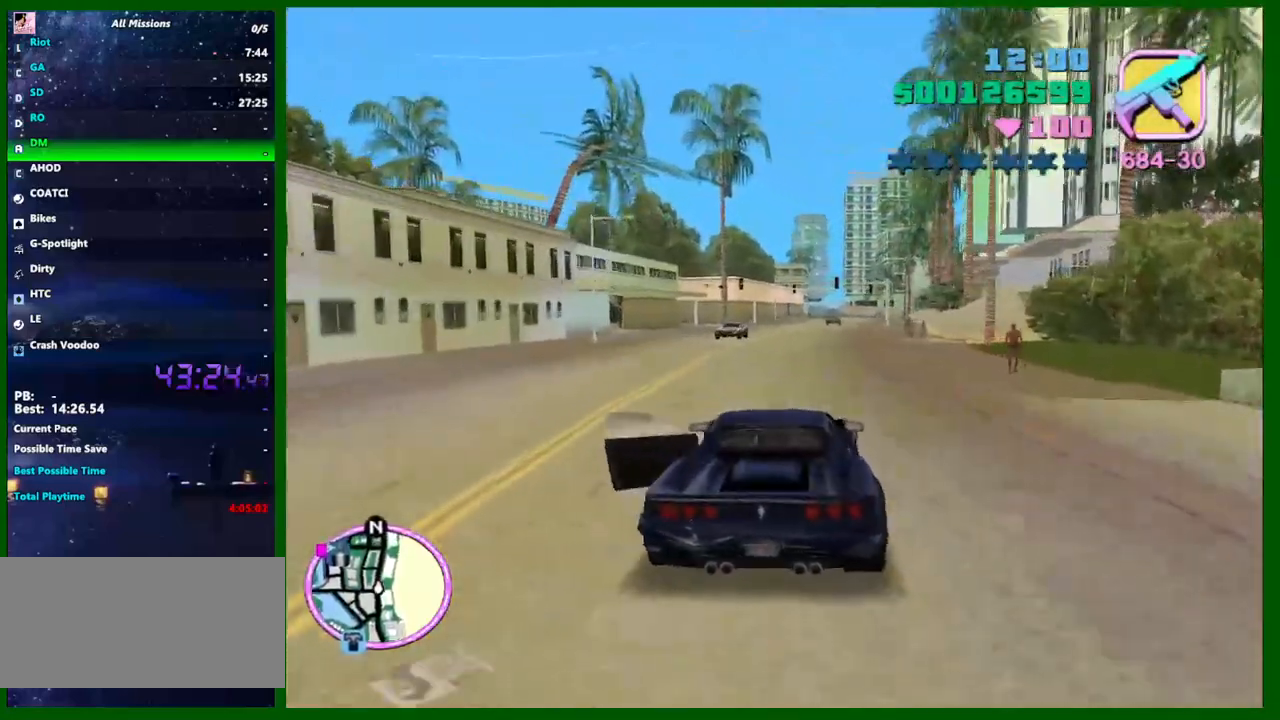
{"keys": ["w"], "mouse": [], "events": []}
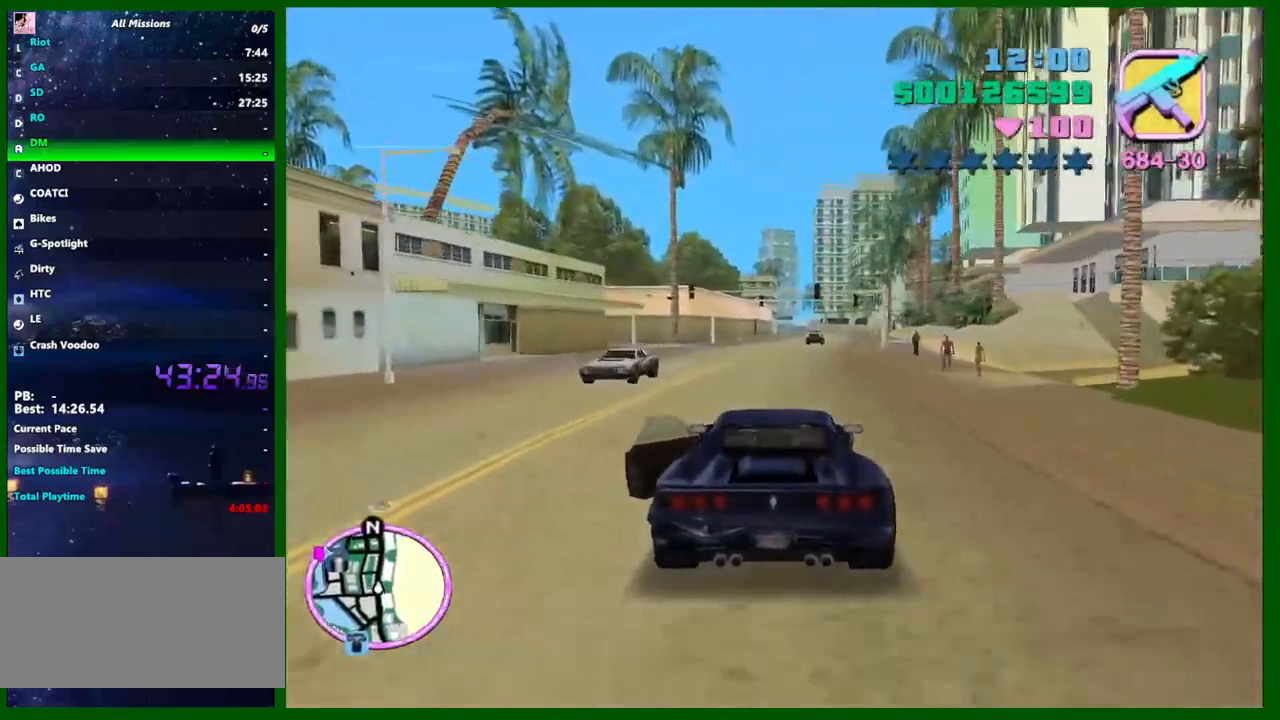
{"keys": ["w"], "mouse": [], "events": []}
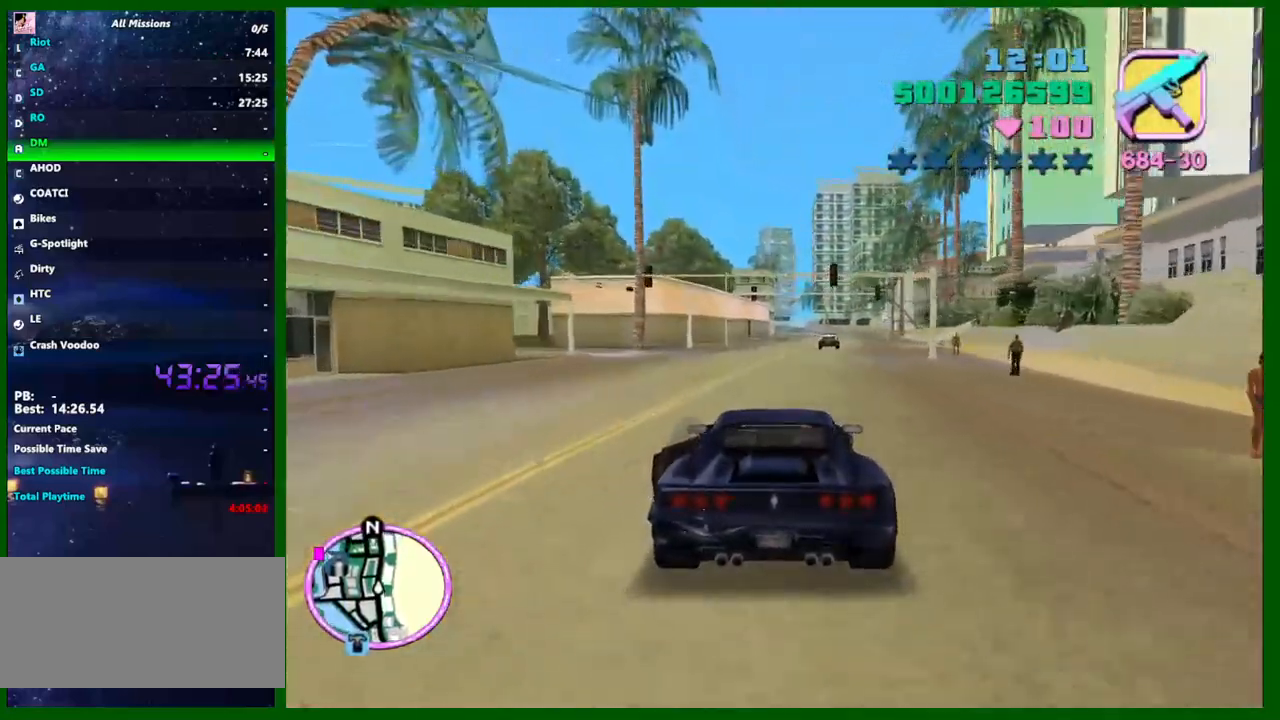
{"keys": ["w"], "mouse": [], "events": []}
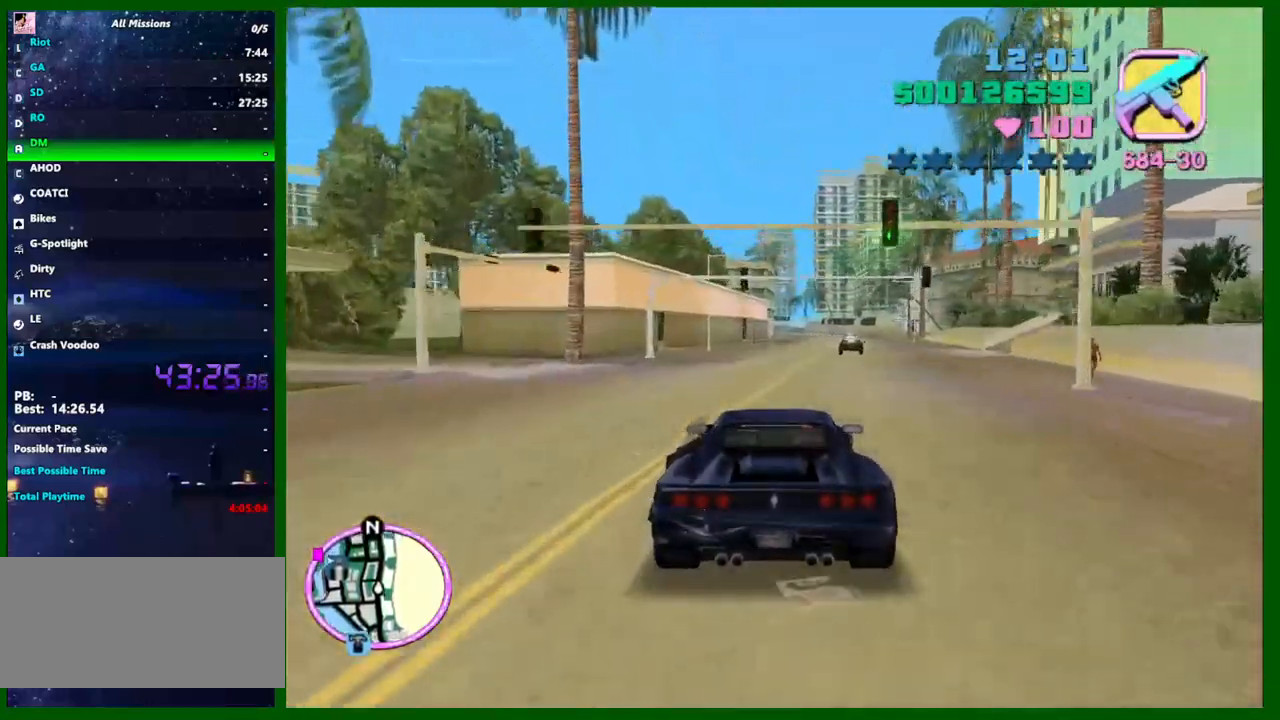
{"keys": ["w"], "mouse": [], "events": []}
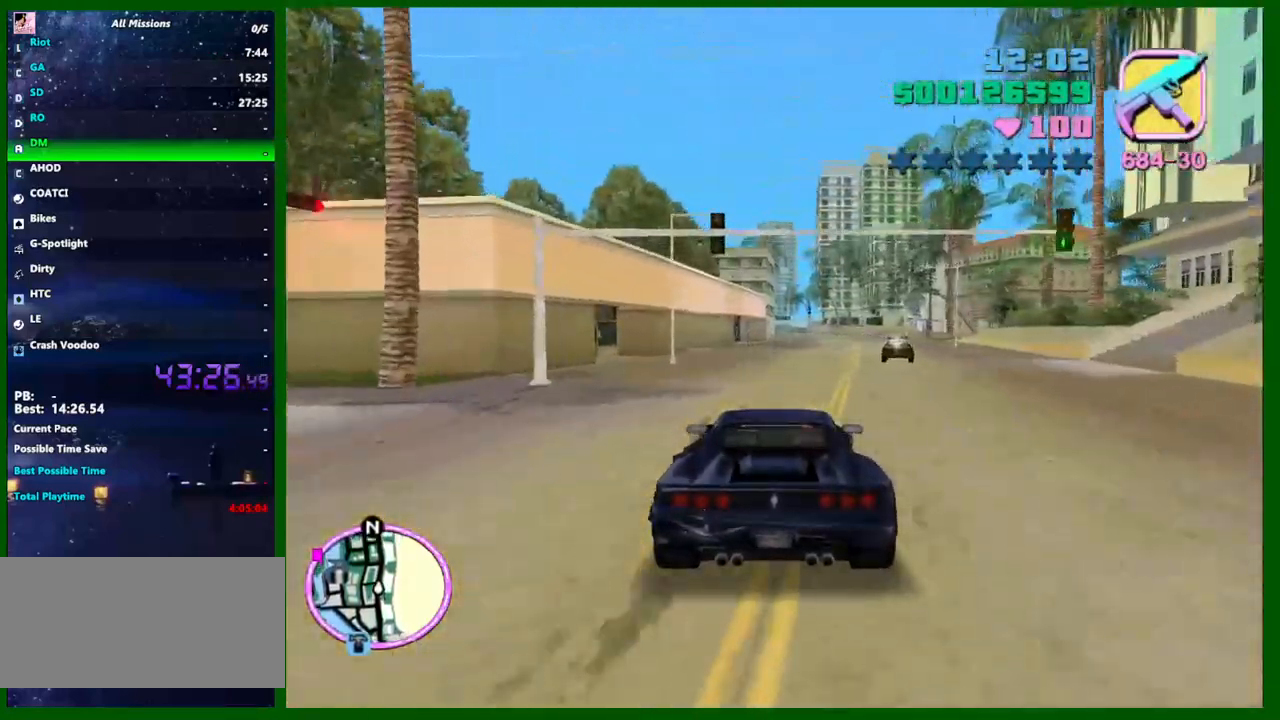
{"keys": ["w"], "mouse": [], "events": []}
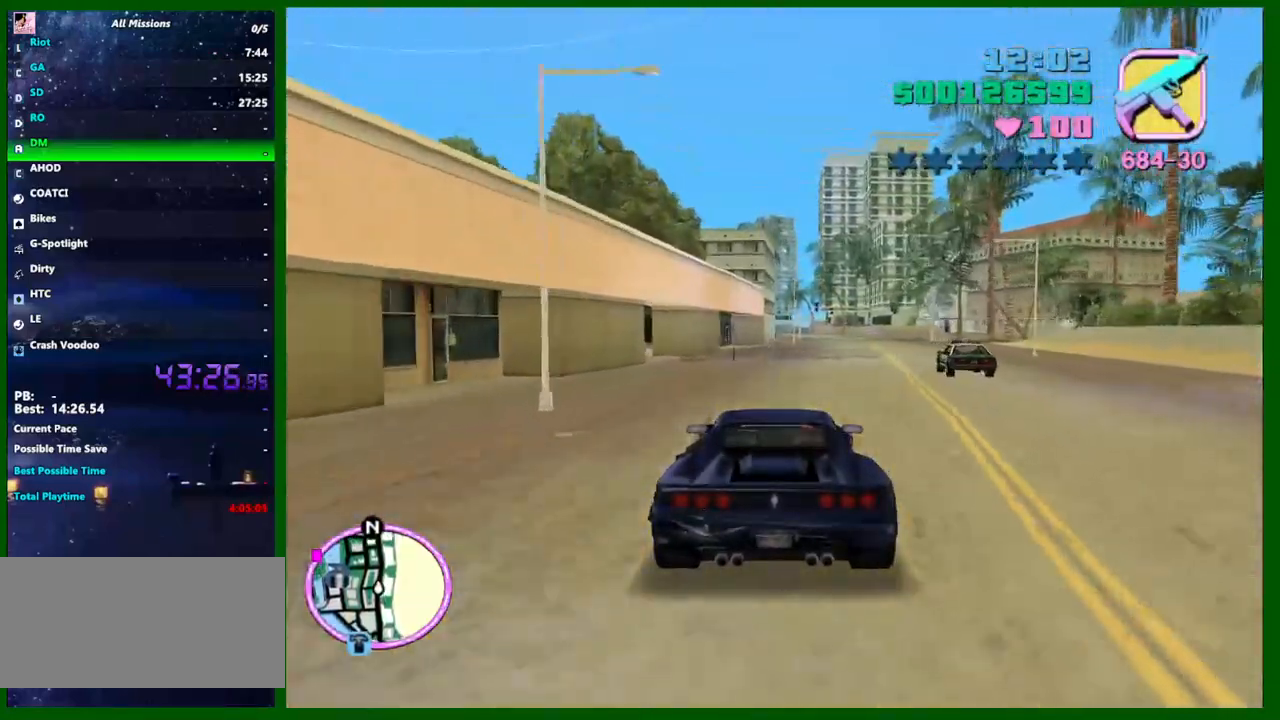
{"keys": ["w"], "mouse": [], "events": [[83, "d", "down"], [183, "d", "up"]]}